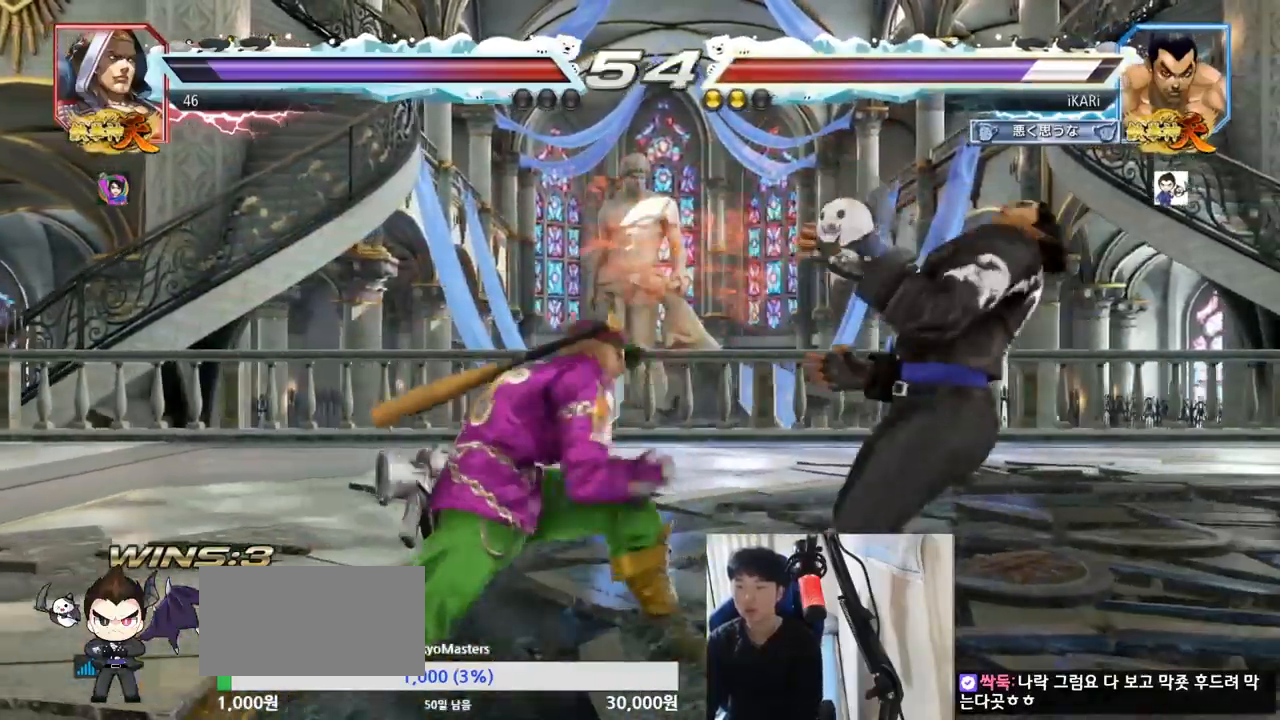
Gameplay with a controller (arcade stick); each line is a JSON object with the inputs held at the frame after it. "events" lists button and stick changes between this image and that frame as [ms after this image, input, new state], when the widget could be followed in between. Not read: L3 R3.
{"buttons": [], "left_stick": "right", "events": [[167, "left_stick", "right"], [217, "left_stick", "center"], [300, "left_stick", "right"]]}
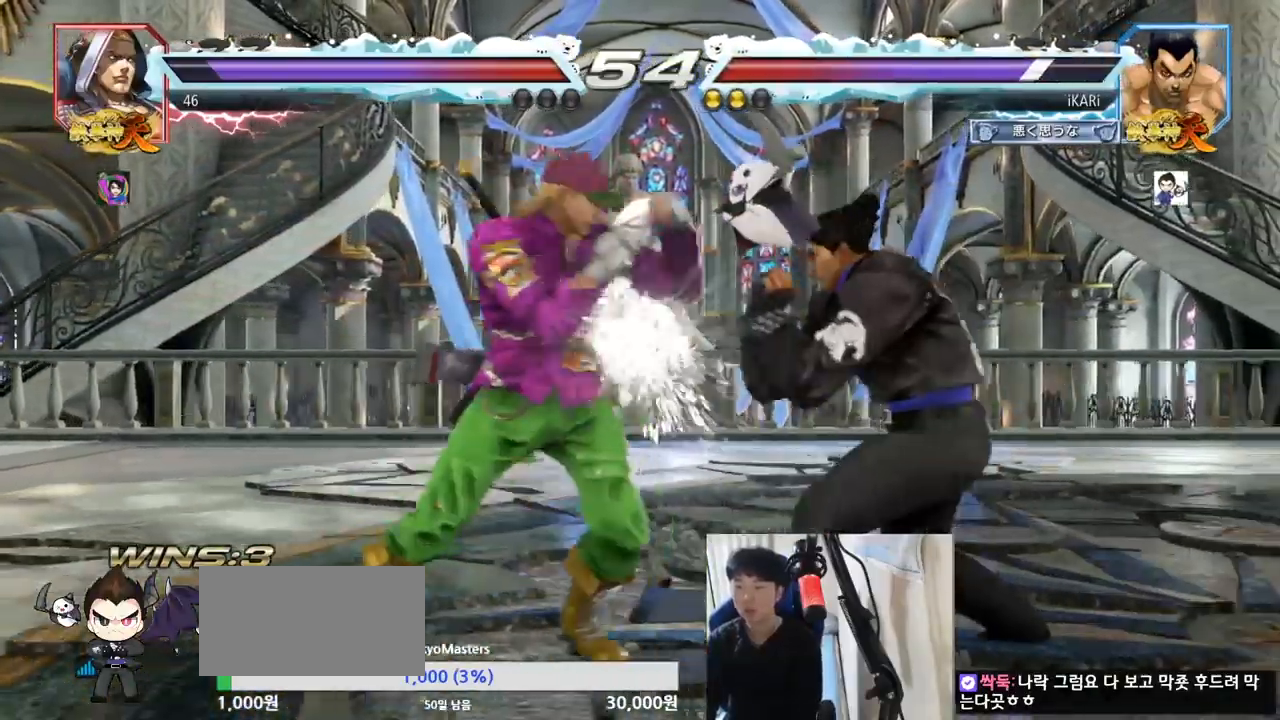
{"buttons": [], "left_stick": "center", "events": [[233, "left_stick", "center"], [350, "SQUARE", "down"], [400, "SQUARE", "up"], [433, "SQUARE", "down"], [500, "SQUARE", "up"]]}
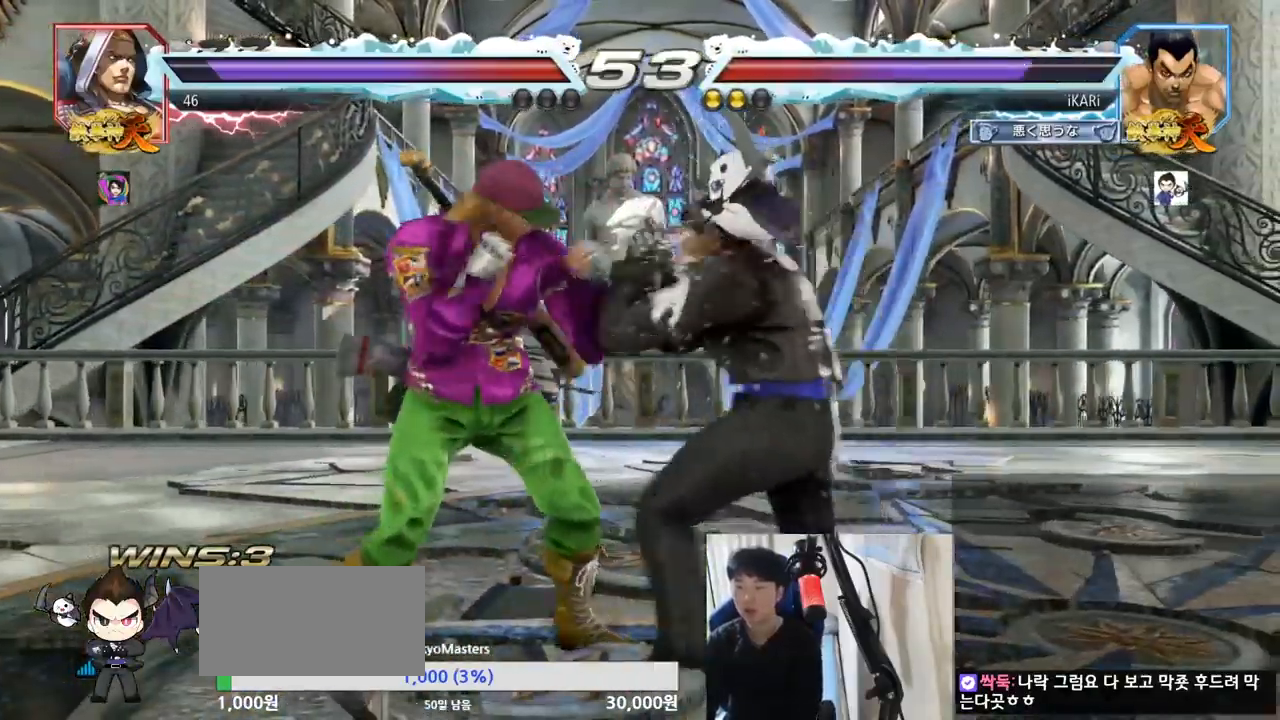
{"buttons": [], "left_stick": "center", "events": []}
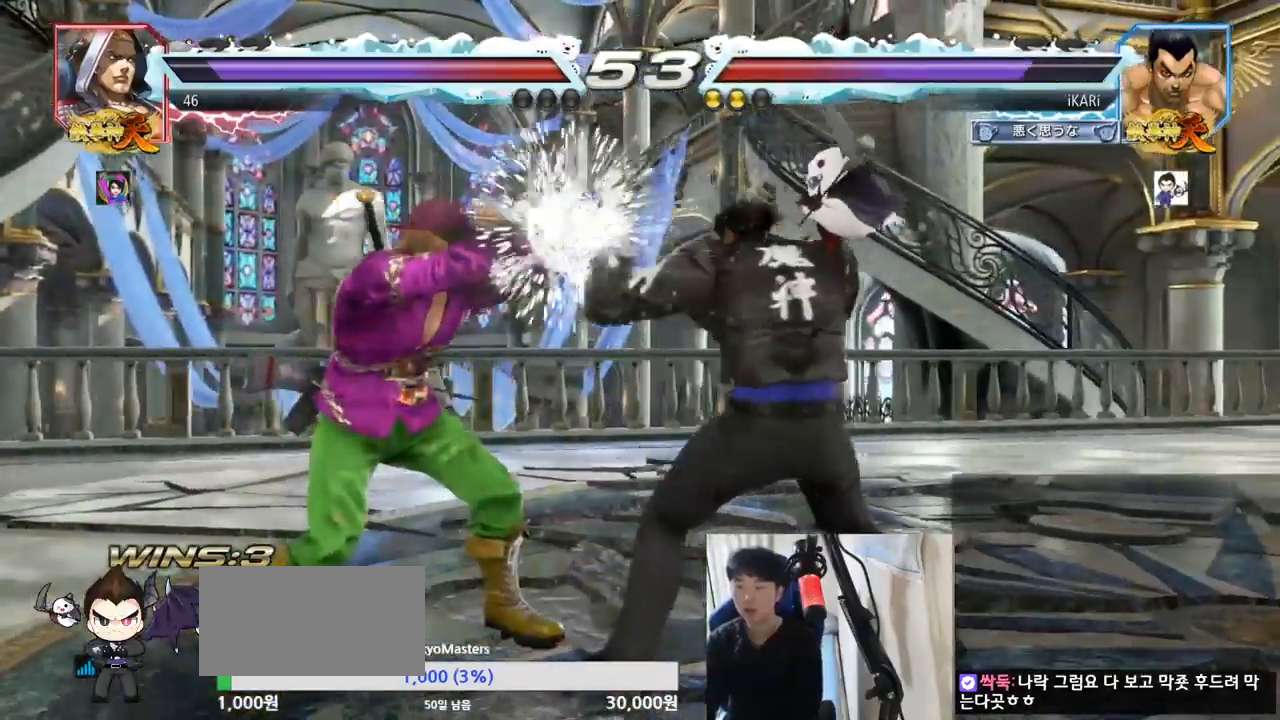
{"buttons": [], "left_stick": "right", "events": [[33, "left_stick", "right"], [166, "left_stick", "down"], [400, "left_stick", "center"], [467, "left_stick", "right"]]}
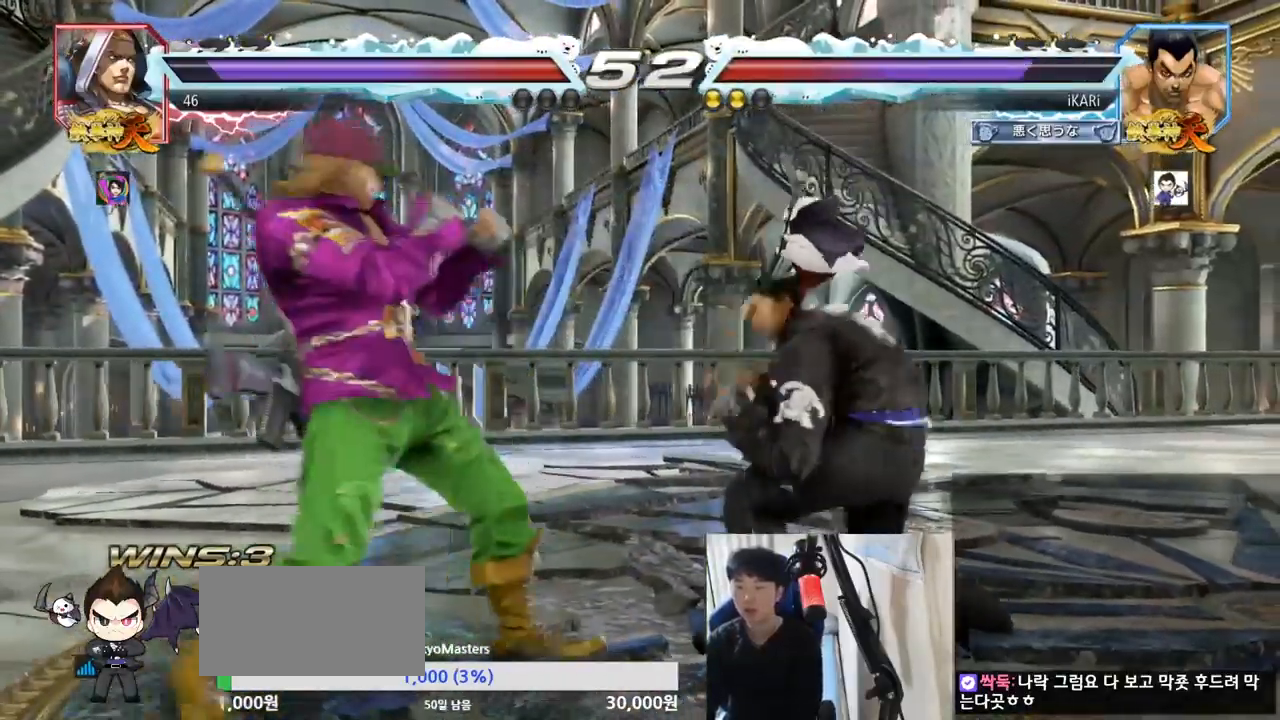
{"buttons": [], "left_stick": "center"}
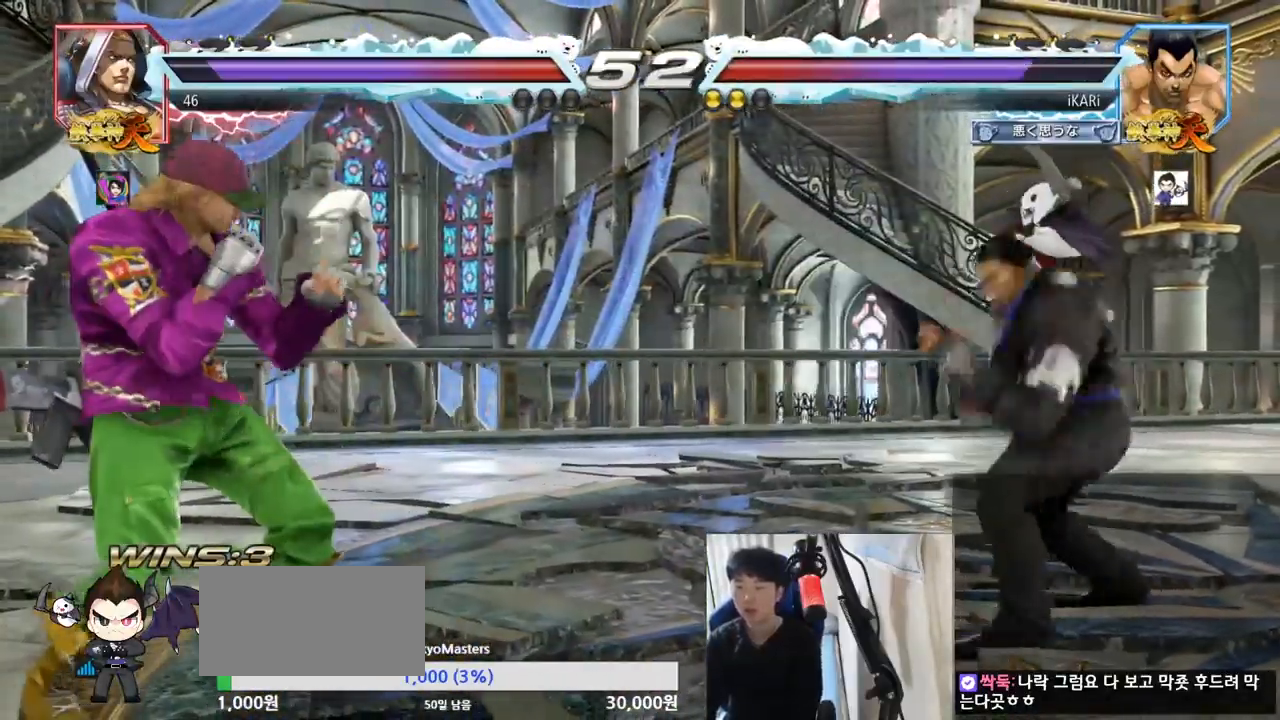
{"buttons": [], "left_stick": "left", "events": [[66, "left_stick", "right"], [116, "left_stick", "center"], [183, "left_stick", "right"], [450, "left_stick", "down"], [500, "left_stick", "left"]]}
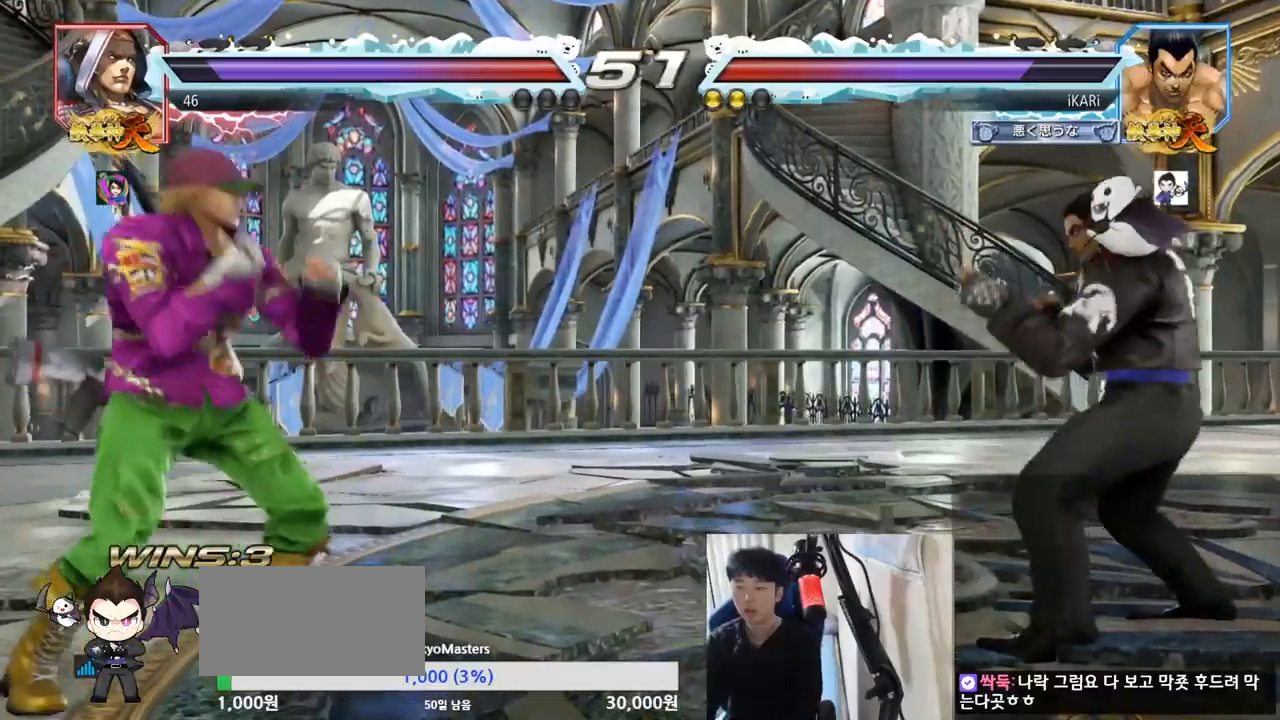
{"buttons": [], "left_stick": "center", "events": [[33, "left_stick", "center"], [134, "left_stick", "right"], [184, "left_stick", "center"], [267, "left_stick", "right"], [451, "left_stick", "center"]]}
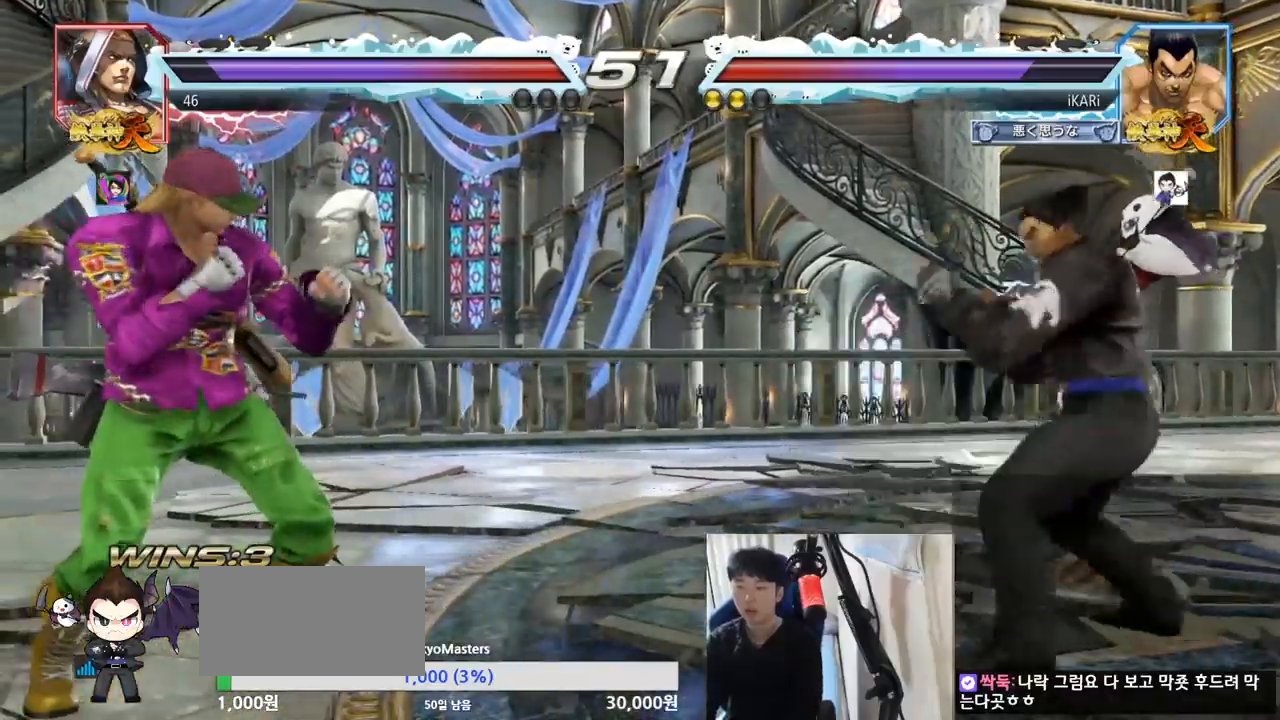
{"buttons": [], "left_stick": "down", "events": [[183, "left_stick", "down"], [233, "left_stick", "left"], [450, "left_stick", "down"], [467, "TRIANGLE", "down"], [483, "TRIANGLE", "up"]]}
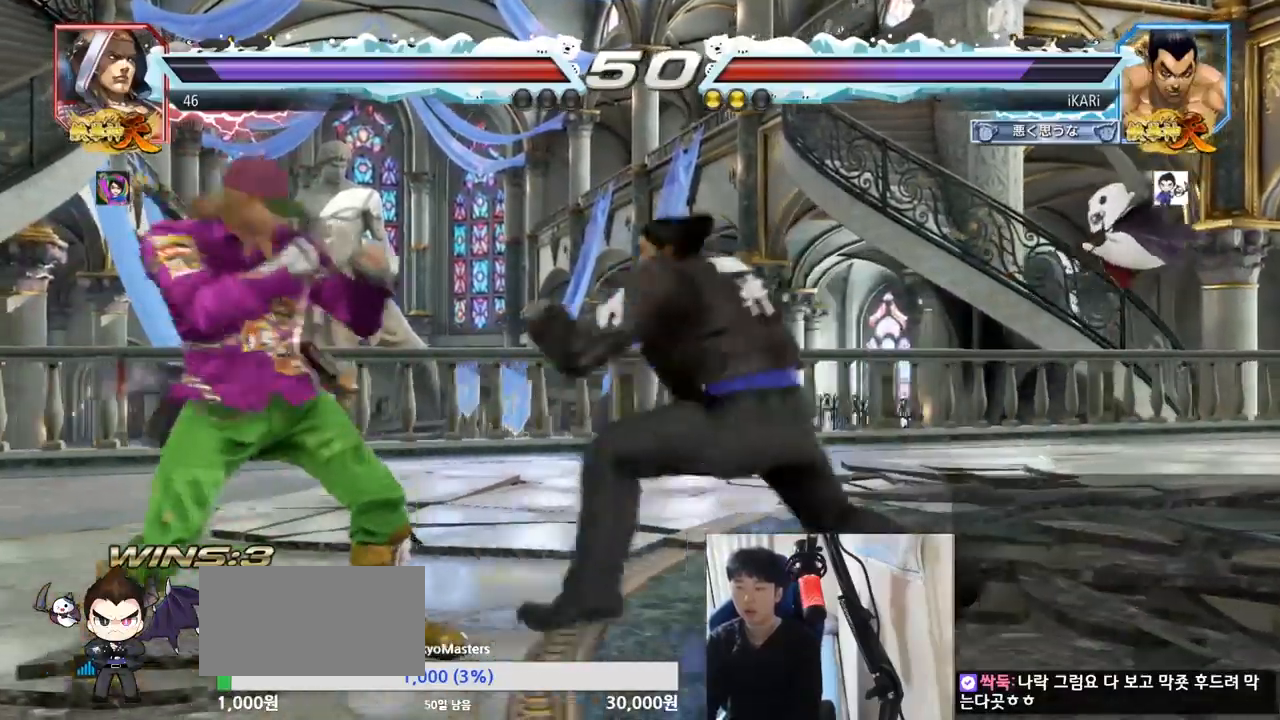
{"buttons": [], "left_stick": "right", "events": [[17, "left_stick", "center"], [501, "left_stick", "right"]]}
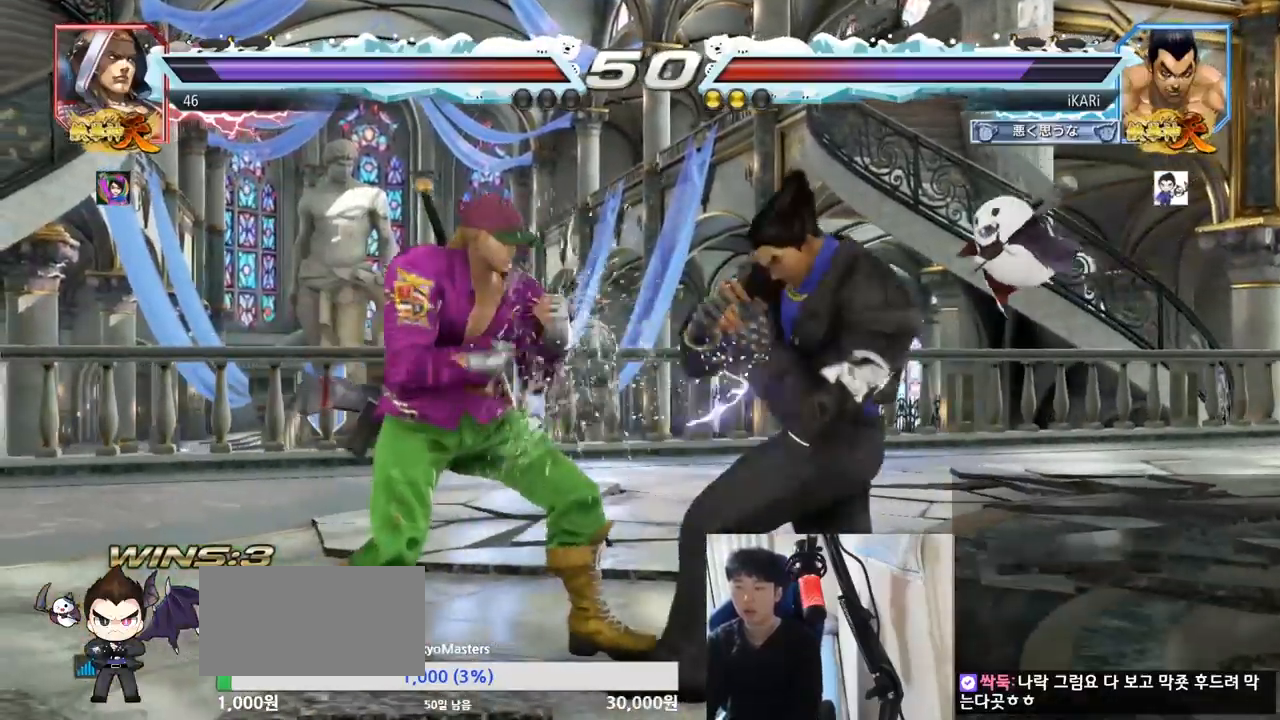
{"buttons": [], "left_stick": "right", "events": []}
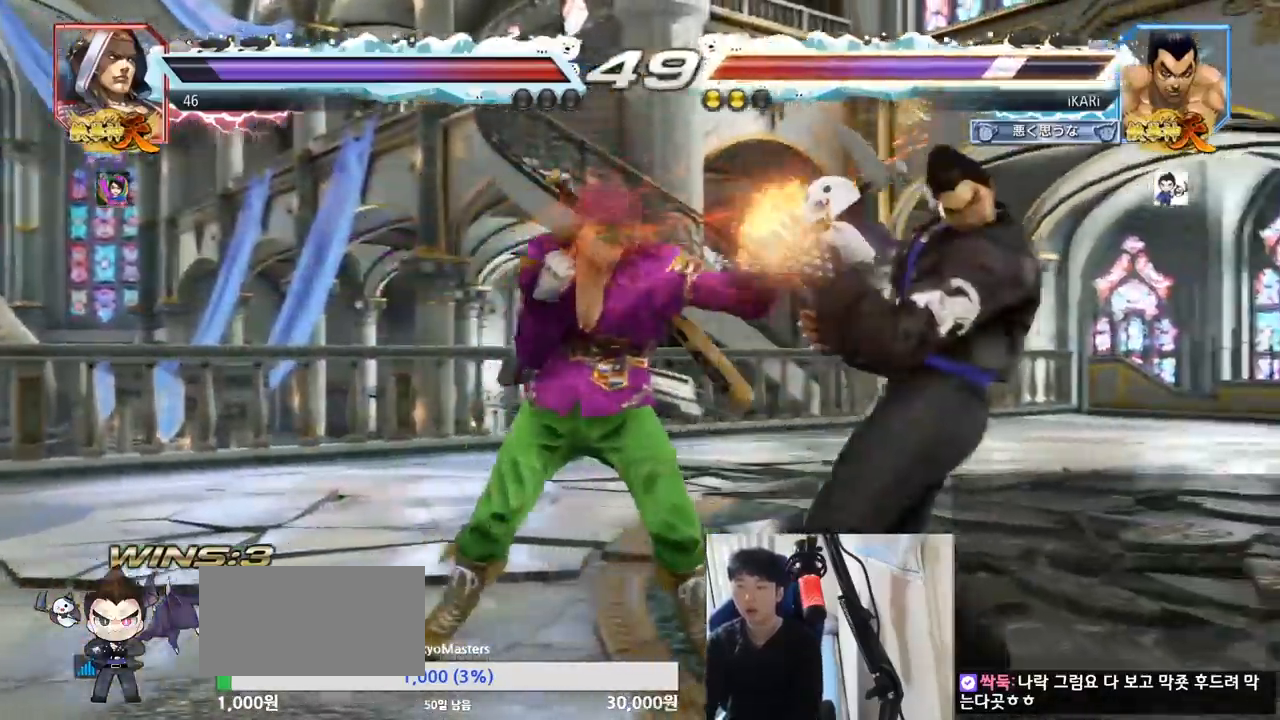
{"buttons": [], "left_stick": "center", "events": [[234, "left_stick", "center"]]}
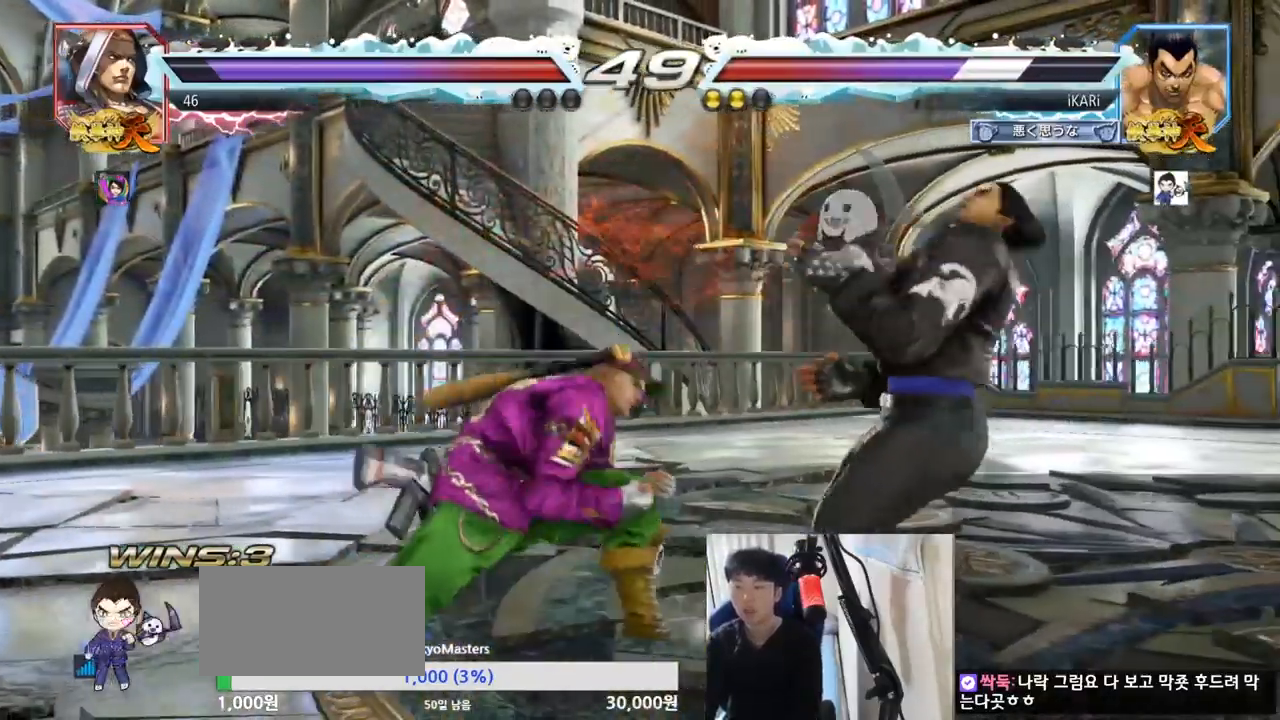
{"buttons": [], "left_stick": "right", "events": [[116, "left_stick", "right"], [166, "left_stick", "center"], [250, "left_stick", "right"]]}
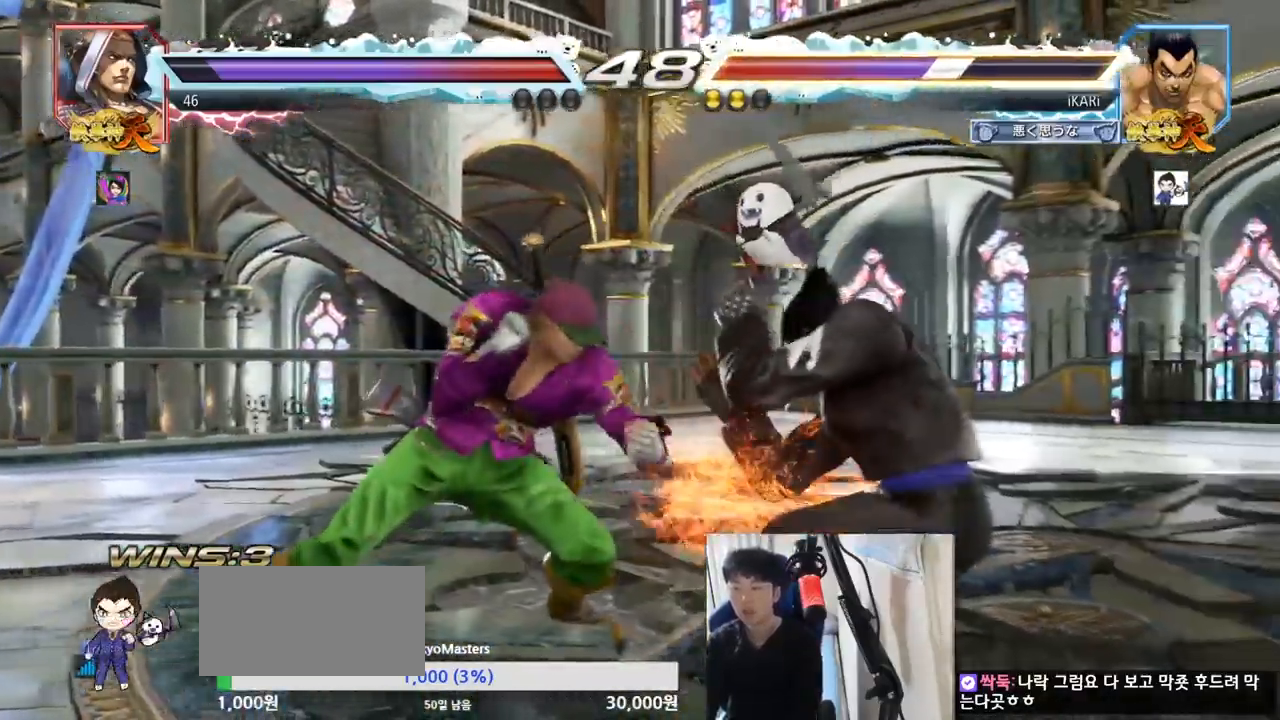
{"buttons": [], "left_stick": "right", "events": [[33, "left_stick", "center"], [300, "left_stick", "right"], [350, "left_stick", "center"], [400, "left_stick", "right"]]}
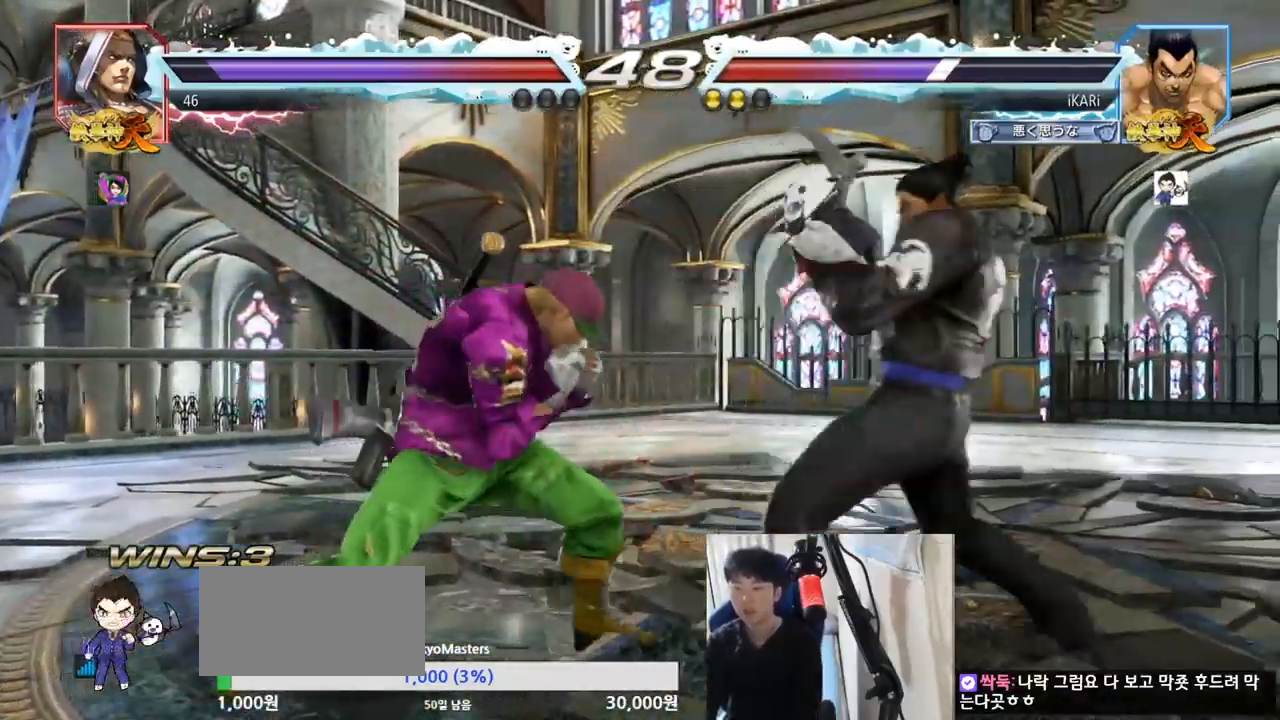
{"buttons": [], "left_stick": "right"}
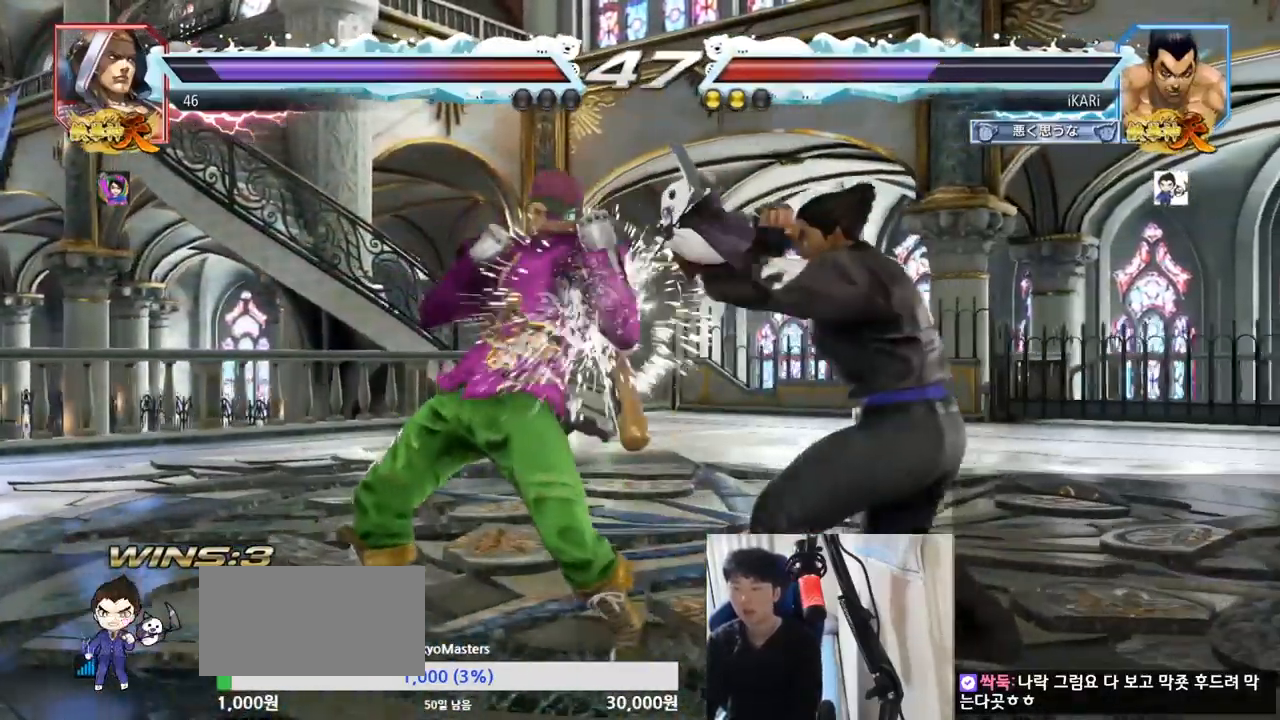
{"buttons": [], "left_stick": "right", "events": [[67, "left_stick", "down"], [317, "left_stick", "right"], [367, "left_stick", "center"], [451, "left_stick", "right"]]}
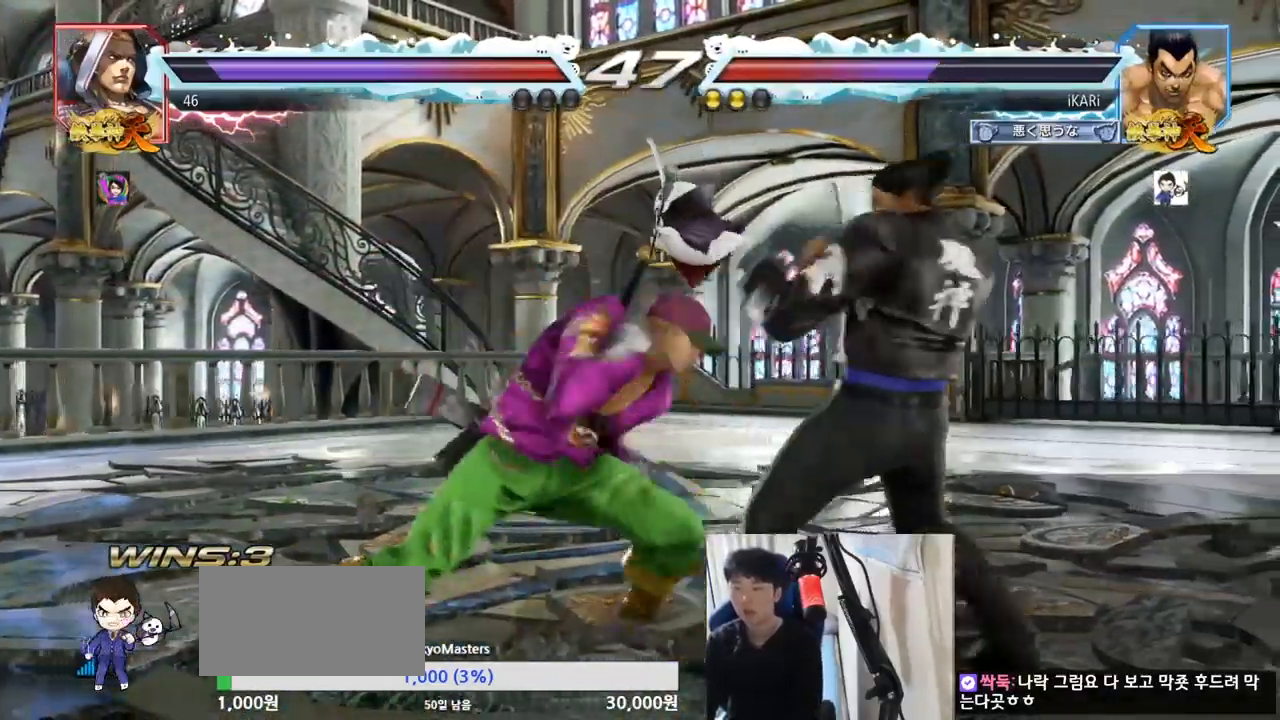
{"buttons": [], "left_stick": "right", "events": [[200, "left_stick", "center"], [500, "left_stick", "right"]]}
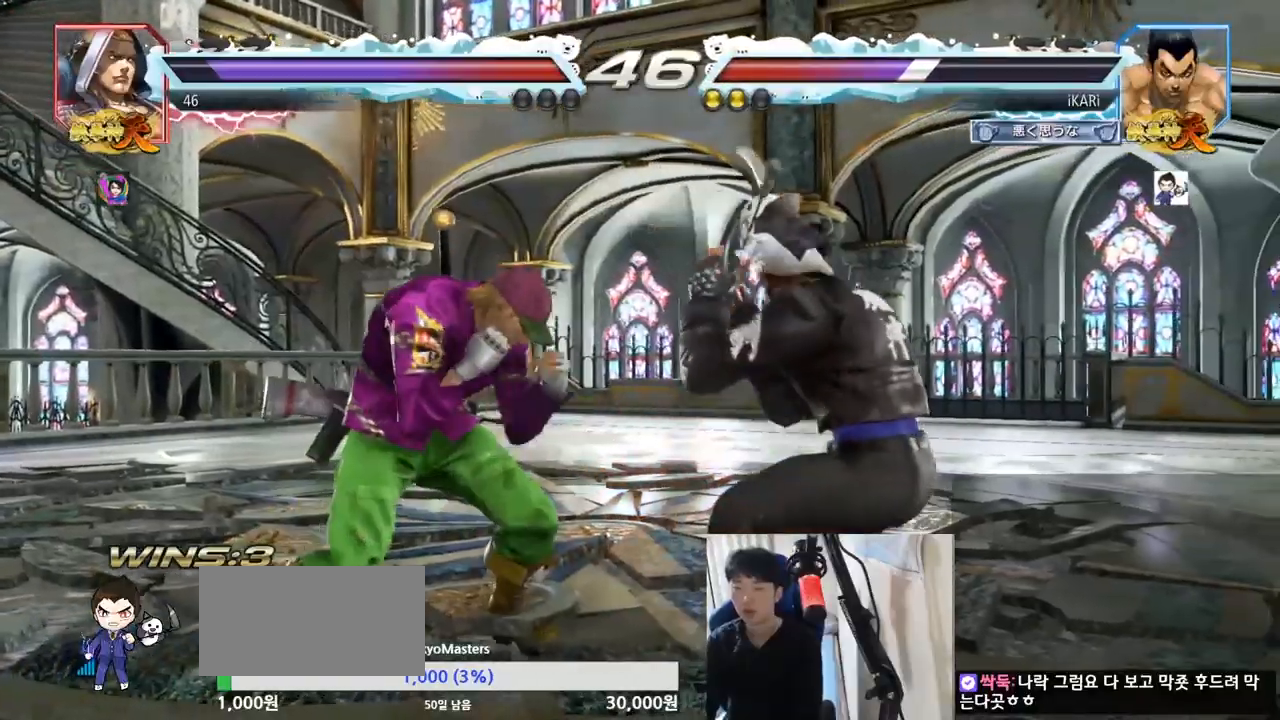
{"buttons": [], "left_stick": "down", "events": [[317, "left_stick", "down"]]}
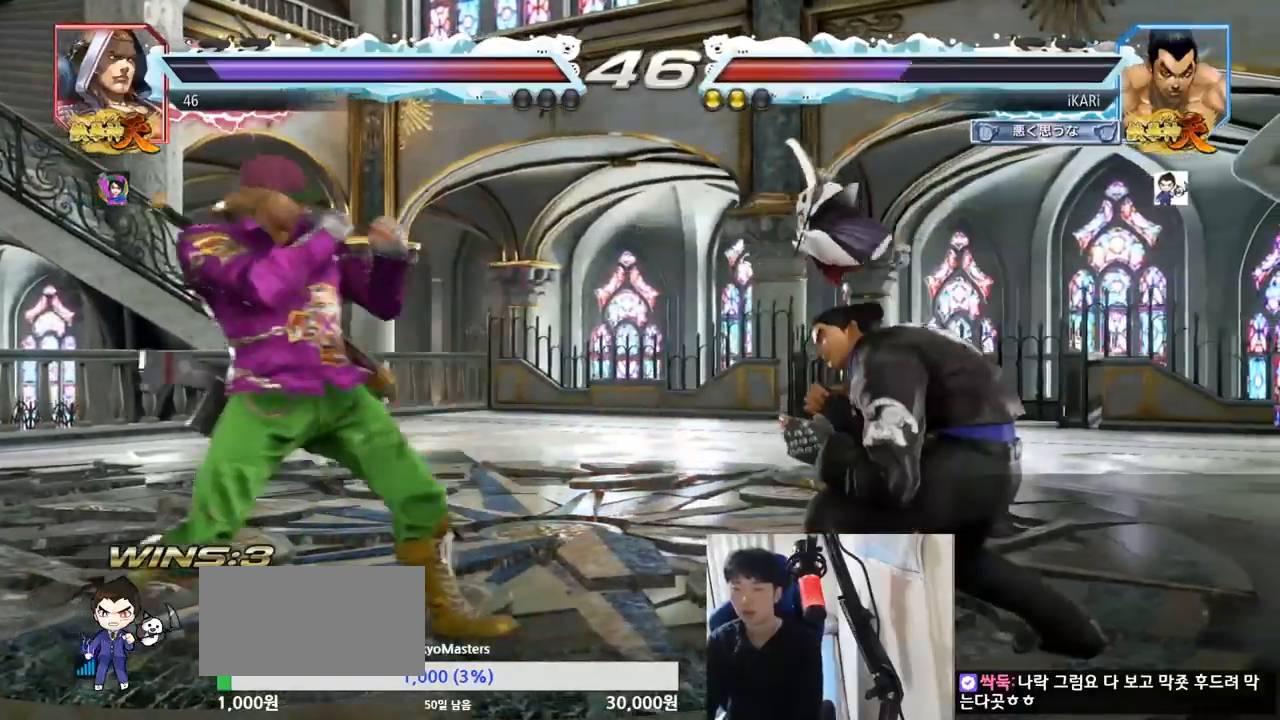
{"buttons": [], "left_stick": "down-left"}
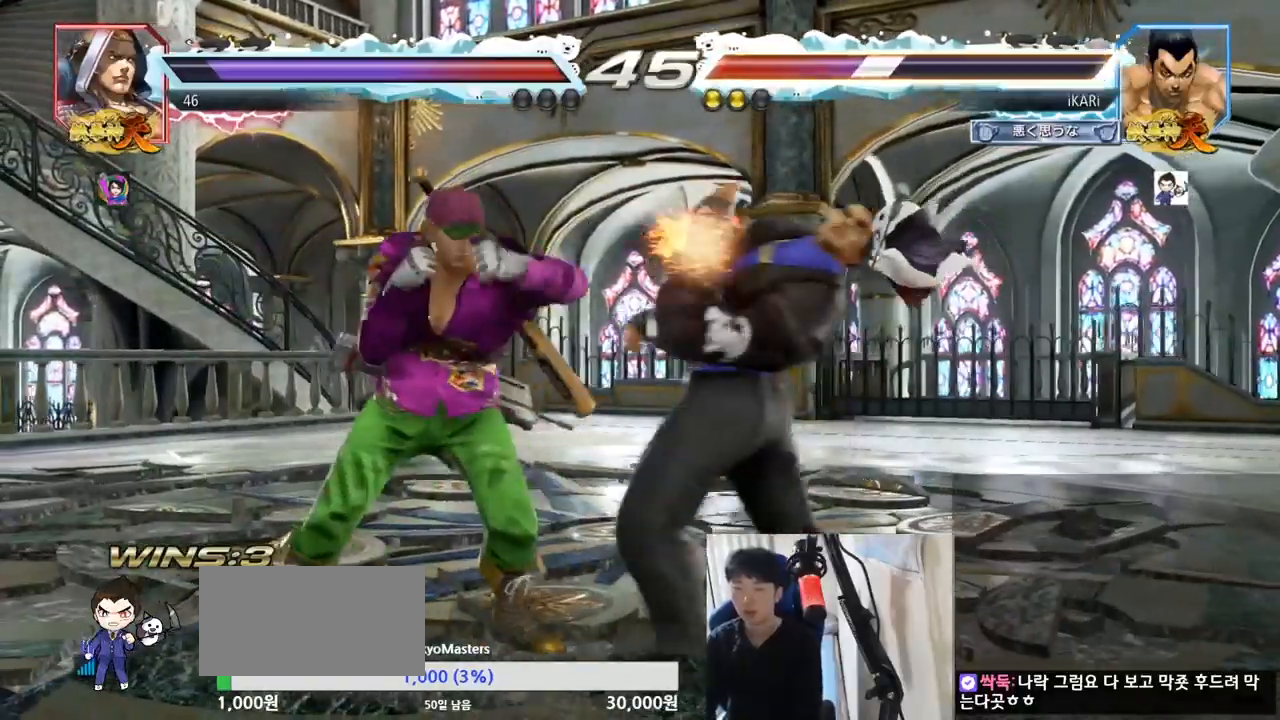
{"buttons": [], "left_stick": "right", "events": [[200, "left_stick", "center"], [217, "CROSS", "down"], [217, "SQUARE", "down"], [234, "CROSS", "up"], [234, "SQUARE", "up"], [300, "left_stick", "right"], [350, "left_stick", "center"], [400, "left_stick", "right"]]}
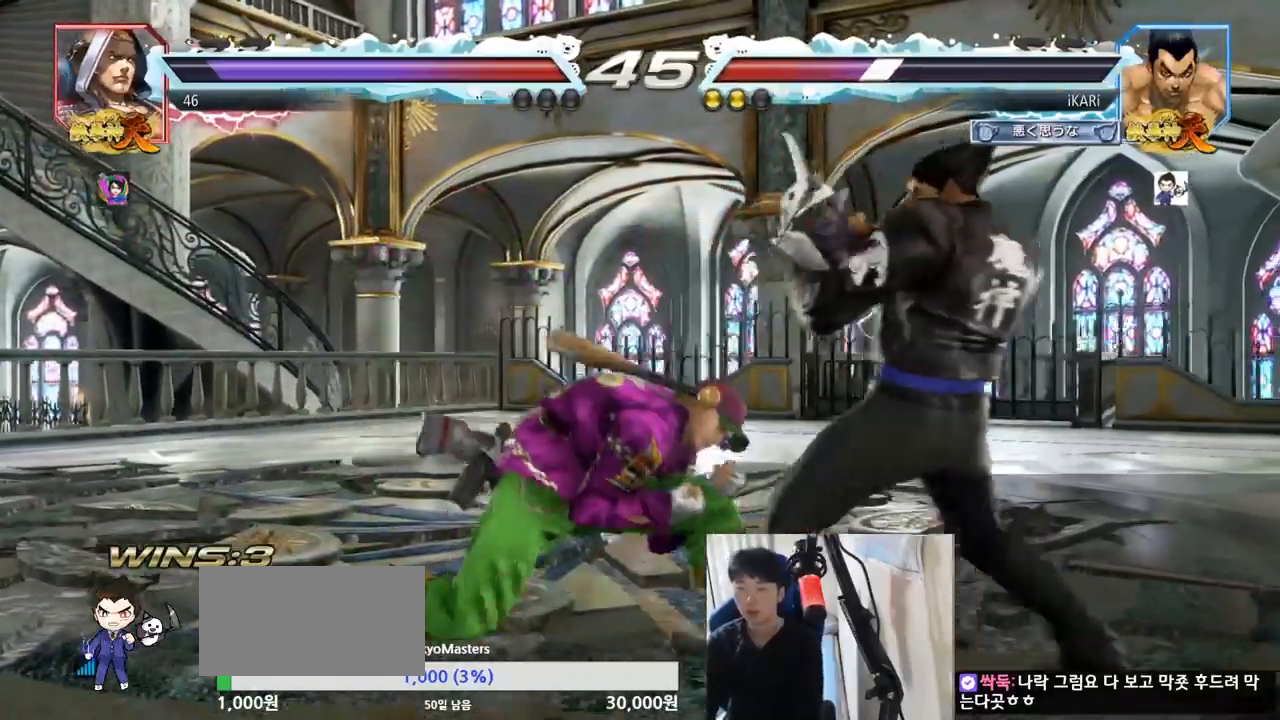
{"buttons": [], "left_stick": "center", "events": [[500, "left_stick", "center"]]}
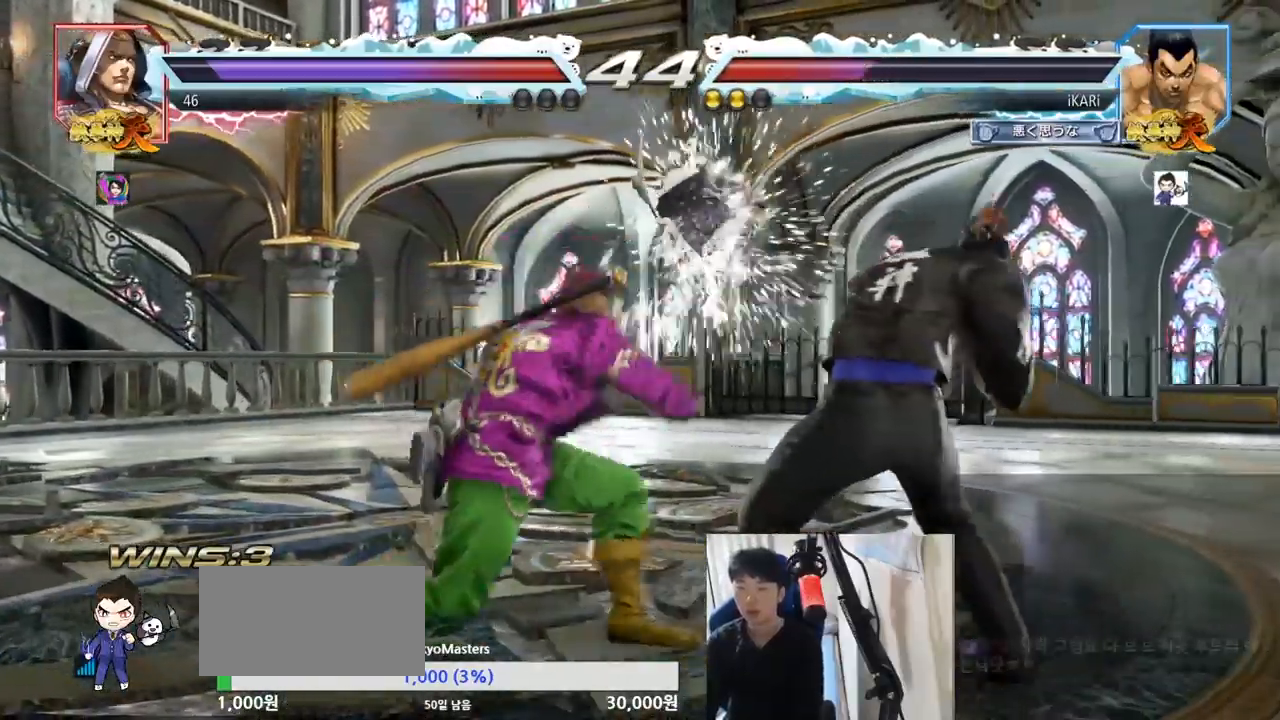
{"buttons": [], "left_stick": "right", "events": [[234, "left_stick", "right"], [284, "left_stick", "center"], [334, "left_stick", "right"]]}
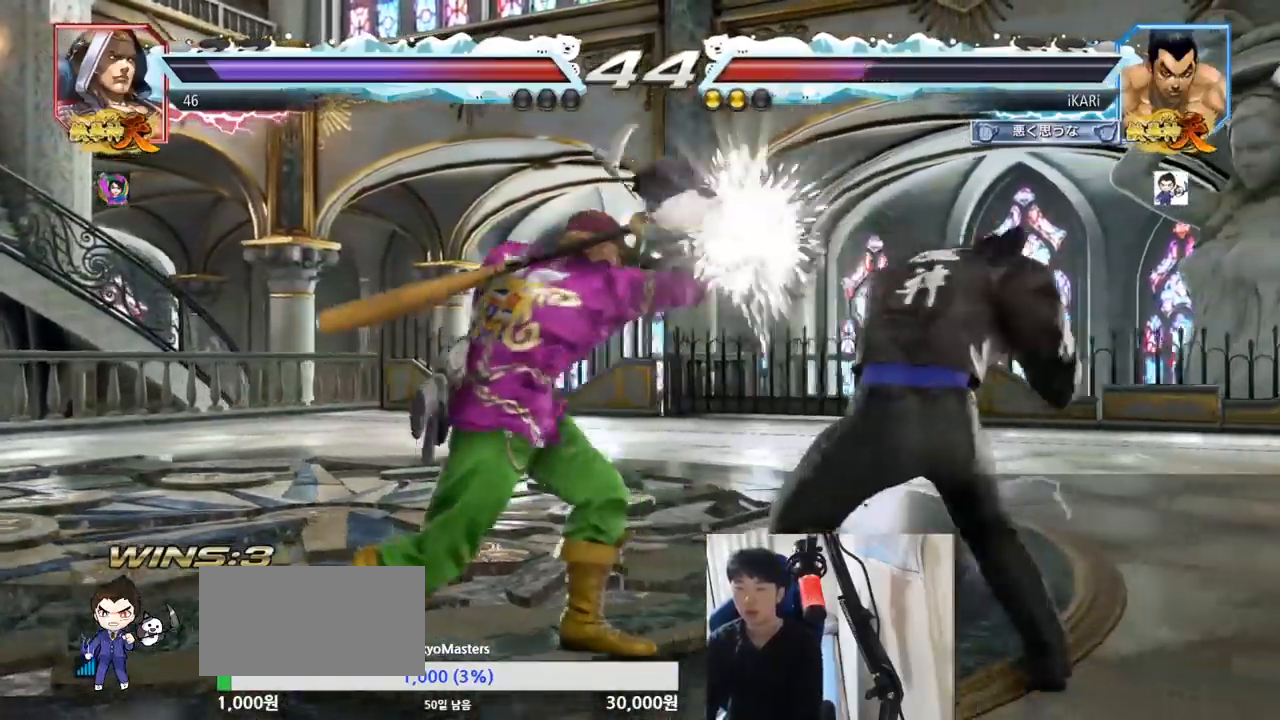
{"buttons": [], "left_stick": "center", "events": [[100, "left_stick", "center"], [417, "left_stick", "right"], [467, "left_stick", "center"]]}
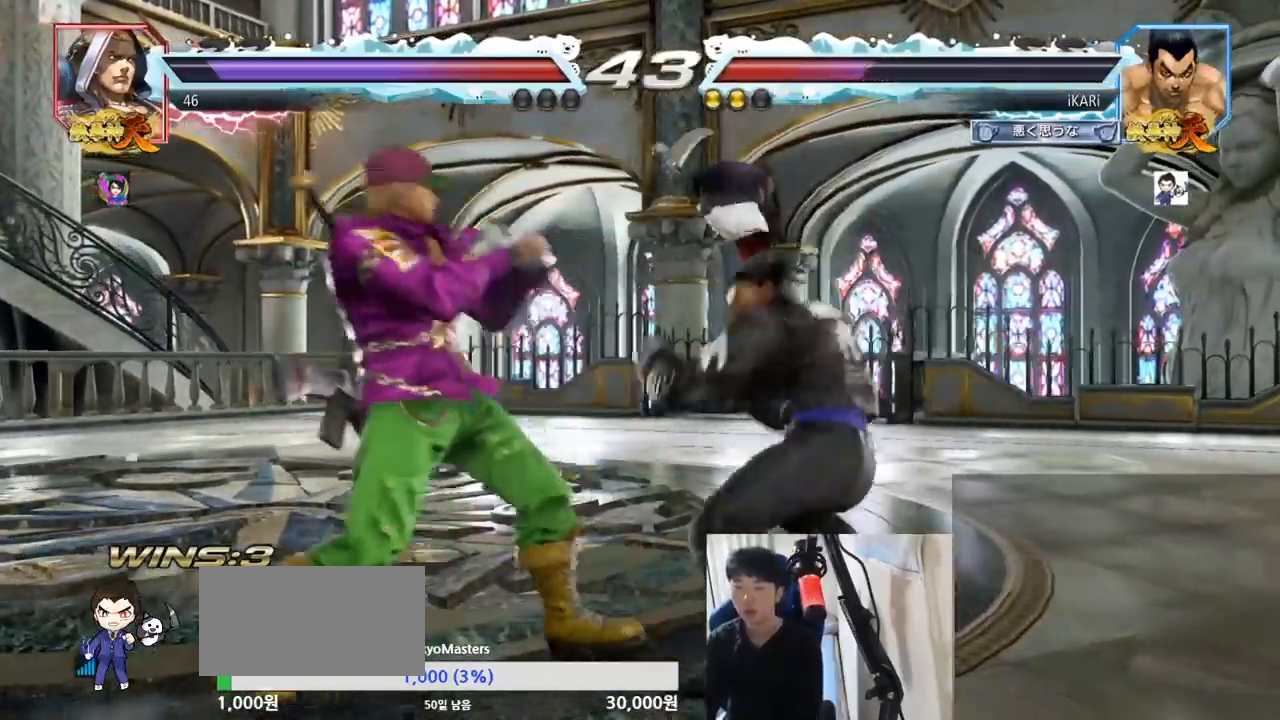
{"buttons": [], "left_stick": "right", "events": [[17, "left_stick", "right"], [217, "left_stick", "center"], [317, "left_stick", "right"]]}
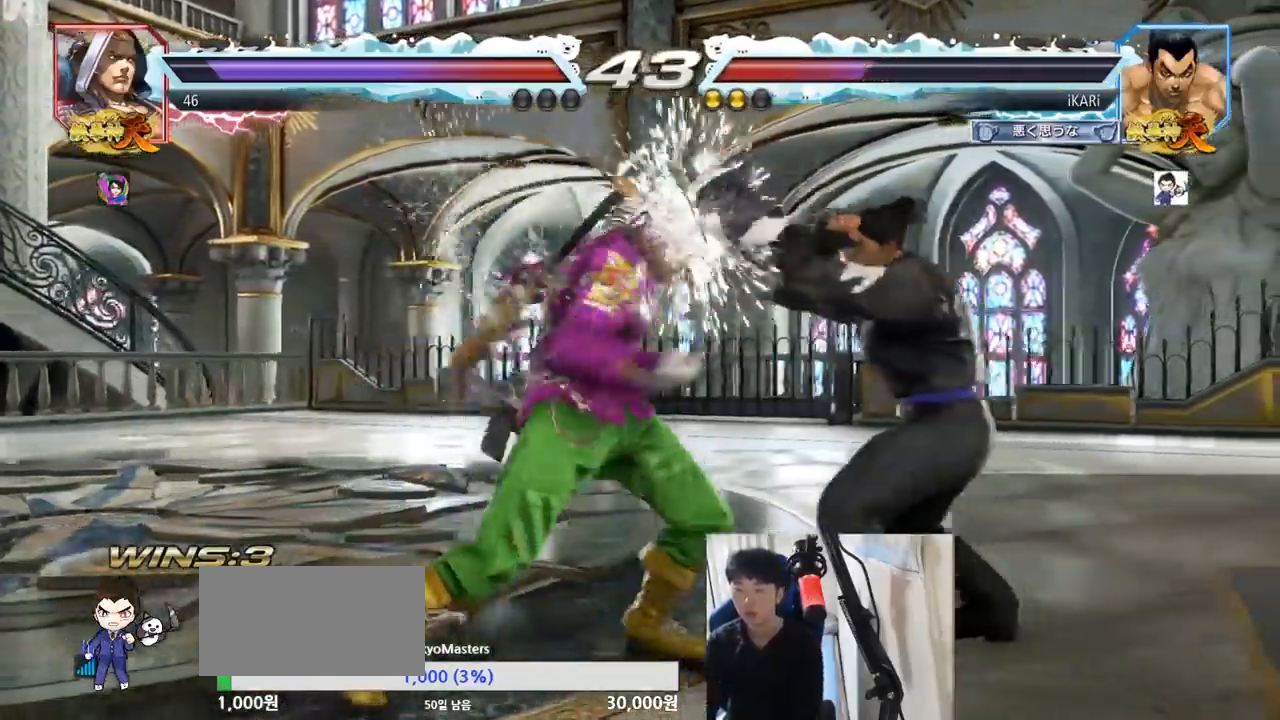
{"buttons": ["TRIANGLE"], "left_stick": "center", "events": [[50, "left_stick", "center"], [317, "CIRCLE", "down"], [350, "CIRCLE", "up"], [417, "TRIANGLE", "down"], [467, "TRIANGLE", "up"], [500, "TRIANGLE", "down"]]}
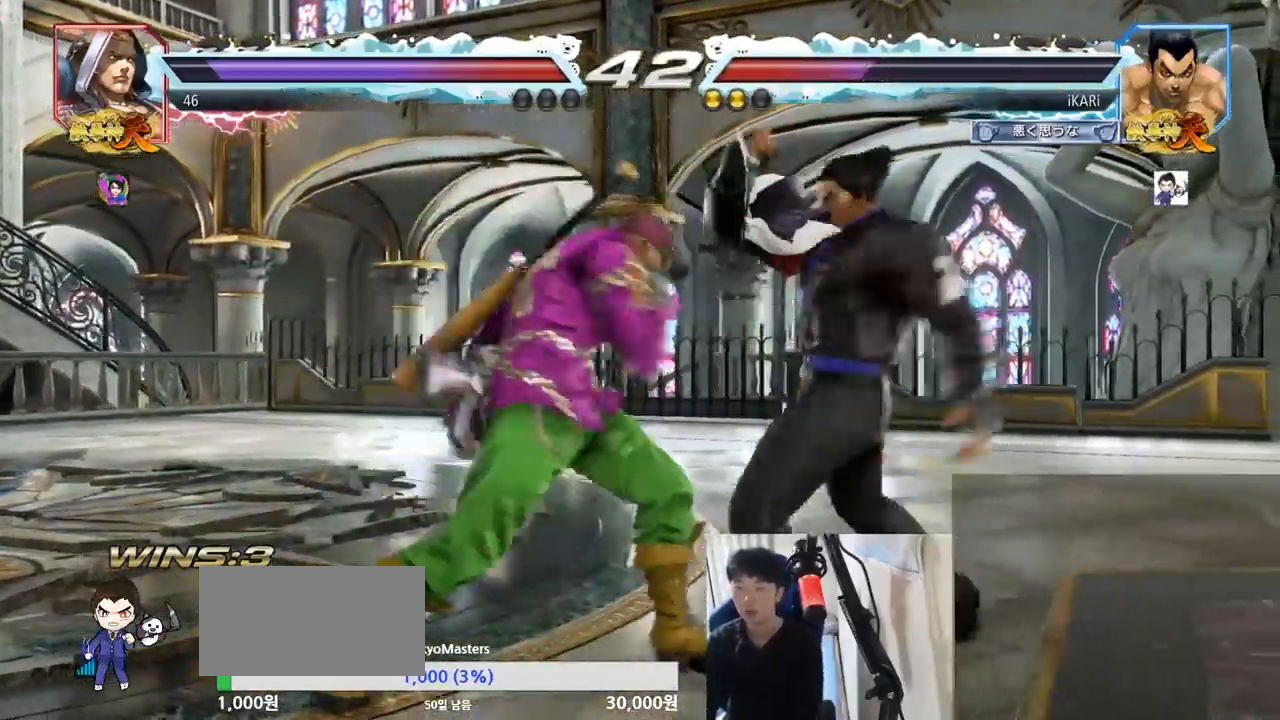
{"buttons": [], "left_stick": "center", "events": [[67, "TRIANGLE", "up"]]}
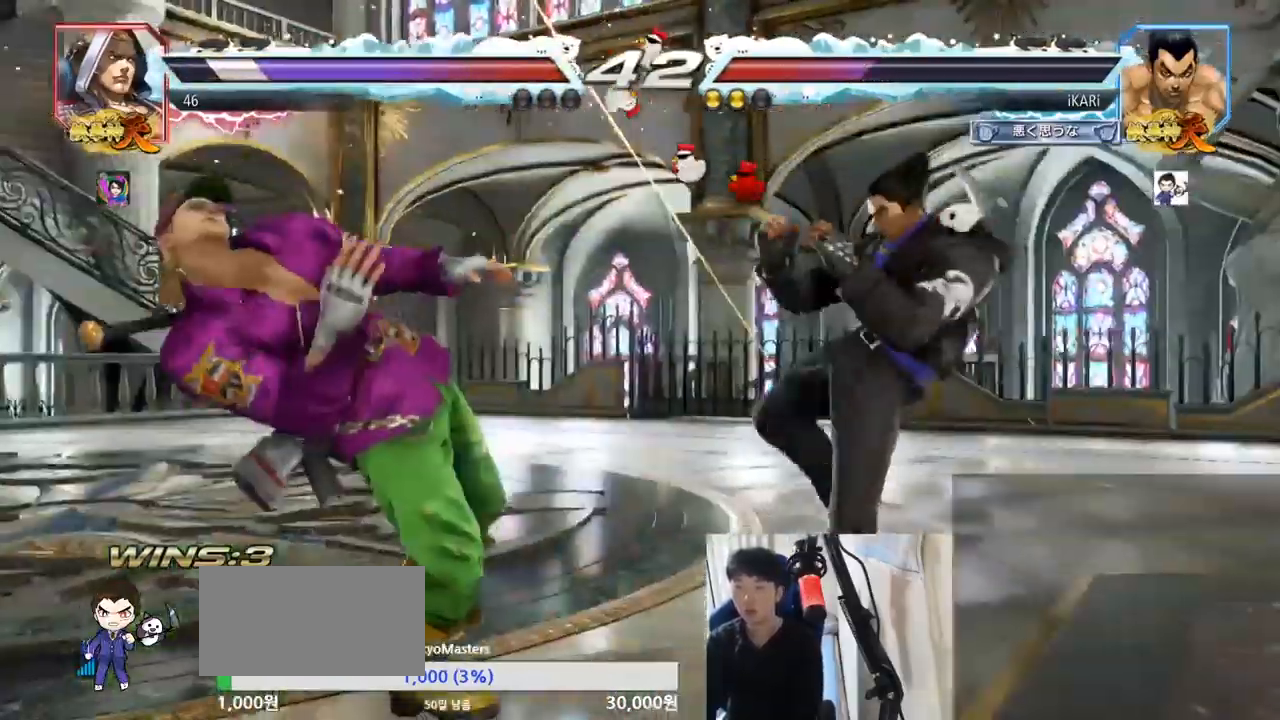
{"buttons": [], "left_stick": "center", "events": [[116, "left_stick", "left"], [166, "left_stick", "center"], [250, "CROSS", "down"], [283, "CROSS", "up"], [367, "SQUARE", "down"], [400, "SQUARE", "up"]]}